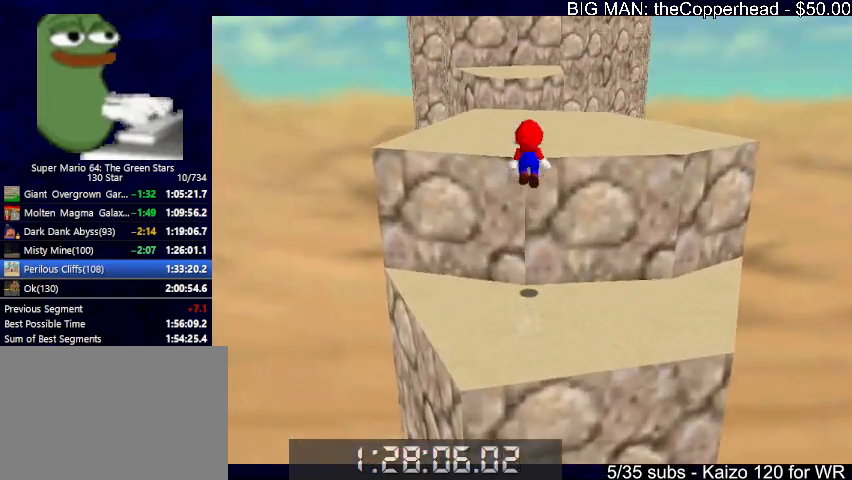
Gameplay with keyboard; each line is a JSON object with the keys held at the frame after it. "events" lists presses ("down") and releases ("up") of "0", "1", "2", "3", "4", "5", "6", "8", "a", "c", "d", "down", "left", "right", "s", "up", "x" and "z" between this image and that frame as [ms after this image, input, new state], when the widget could be followed in between. No other keys are recorded. Mouse input is not recorded.
{"keys": ["up", "x", "z"], "events": [[367, "z", "down"], [433, "x", "down"]]}
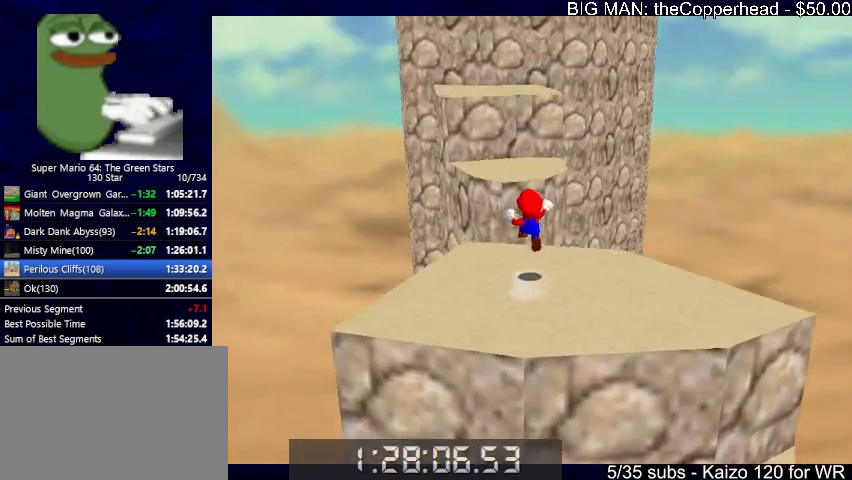
{"keys": ["z"], "events": [[67, "left", "down"], [100, "x", "up"], [400, "left", "up"], [400, "up", "up"]]}
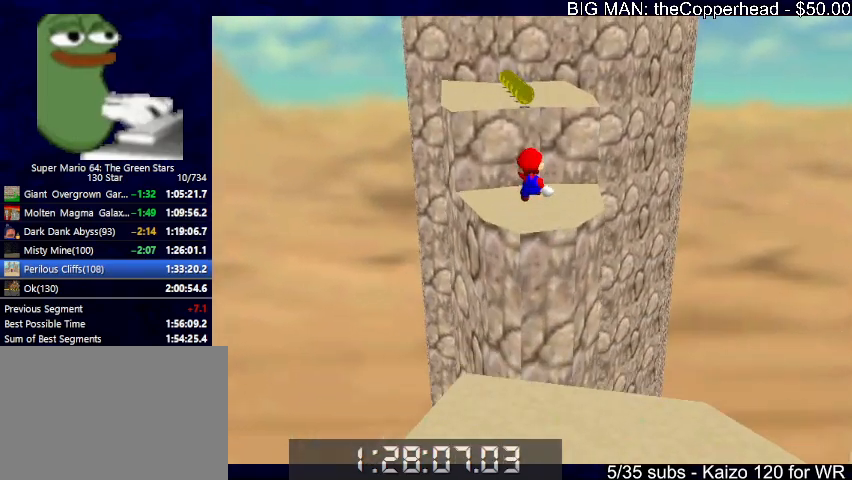
{"keys": ["up", "z"], "events": [[33, "down", "down"], [33, "right", "down"], [233, "down", "up"], [233, "right", "up"], [400, "up", "down"]]}
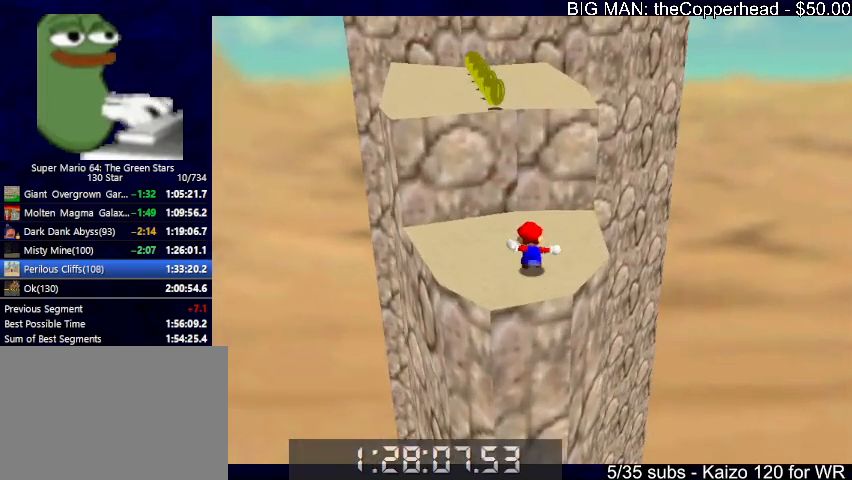
{"keys": ["up"], "events": [[200, "x", "down"], [433, "x", "up"], [433, "z", "up"]]}
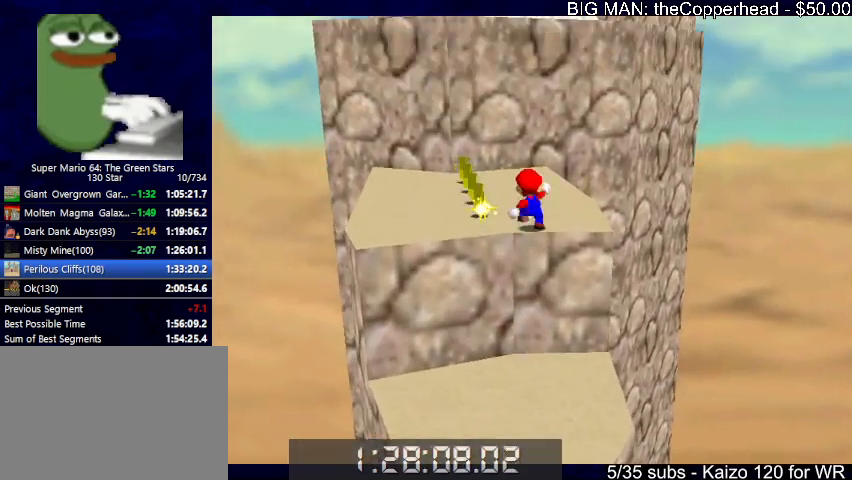
{"keys": ["up"], "events": [[67, "x", "down"], [100, "x", "up"], [167, "x", "down"], [200, "up", "up"], [200, "x", "up"], [267, "x", "down"], [333, "x", "up"], [400, "up", "down"]]}
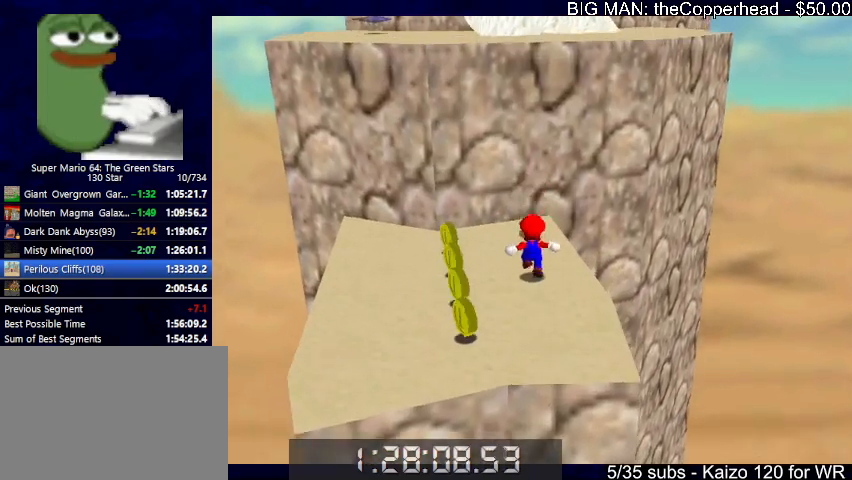
{"keys": ["up"], "events": [[133, "right", "down"], [133, "x", "down"], [233, "right", "up"], [367, "x", "up"]]}
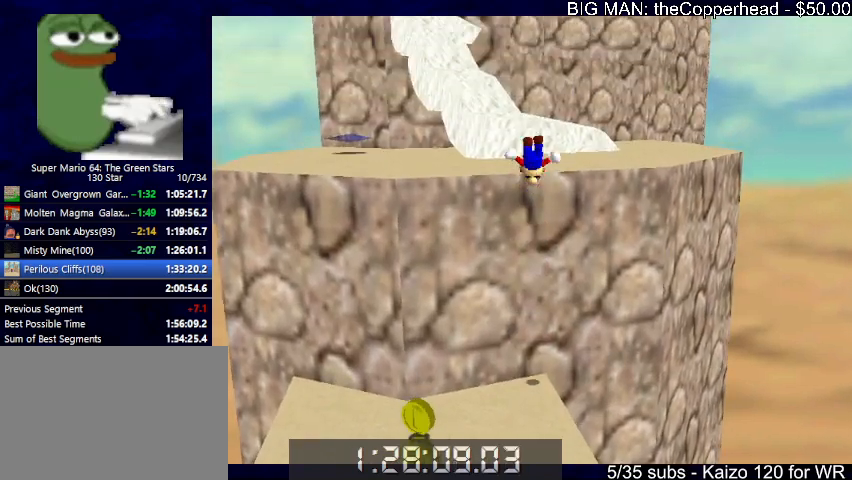
{"keys": ["c", "up"], "events": [[100, "right", "down"], [133, "right", "up"], [200, "c", "down"], [233, "c", "up"], [233, "right", "down"], [400, "x", "down"], [433, "c", "down"], [467, "right", "up"], [467, "x", "up"]]}
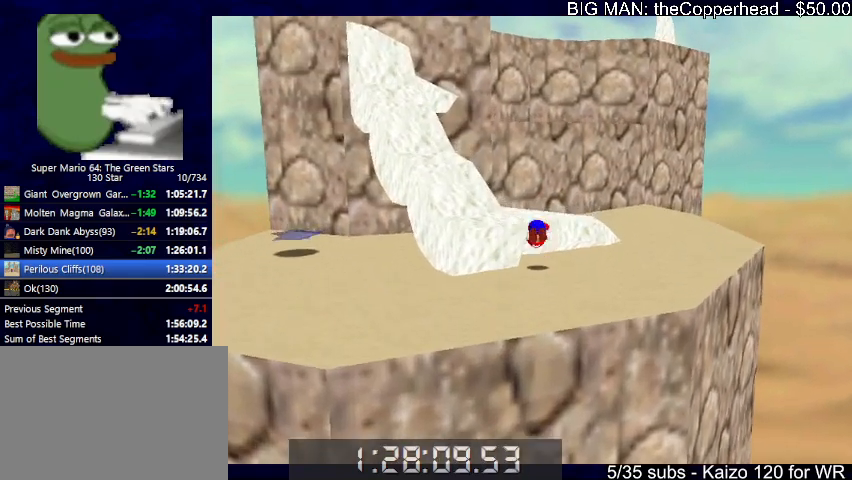
{"keys": ["up", "x"], "events": [[33, "c", "up"], [200, "x", "down"]]}
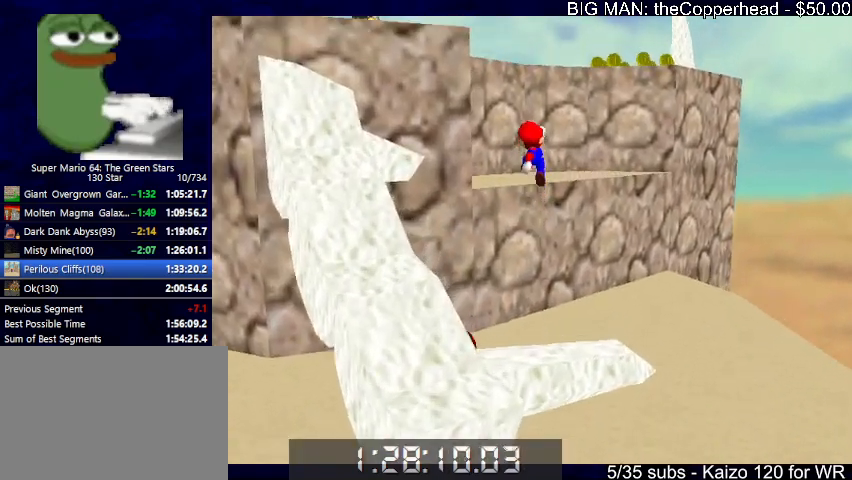
{"keys": ["c", "up", "x"], "events": [[200, "x", "up"], [433, "x", "down"], [500, "c", "down"]]}
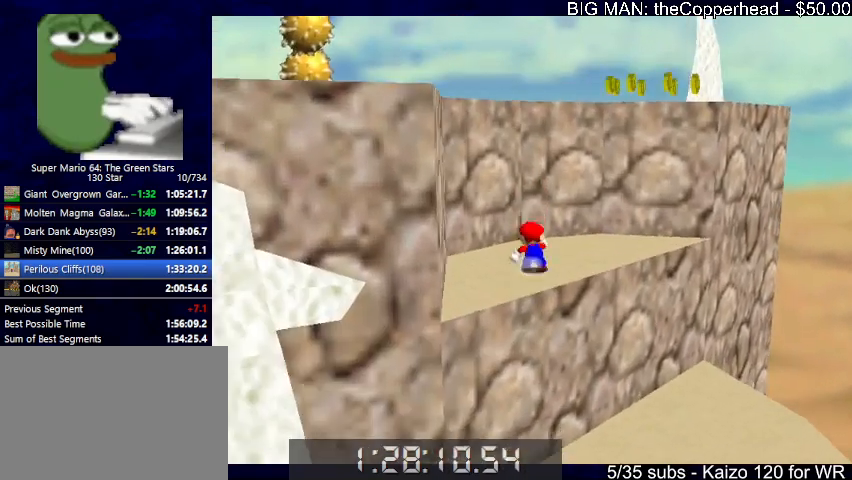
{"keys": ["c", "x"], "events": [[167, "c", "up"], [167, "x", "up"], [433, "up", "up"], [433, "x", "down"], [467, "c", "down"]]}
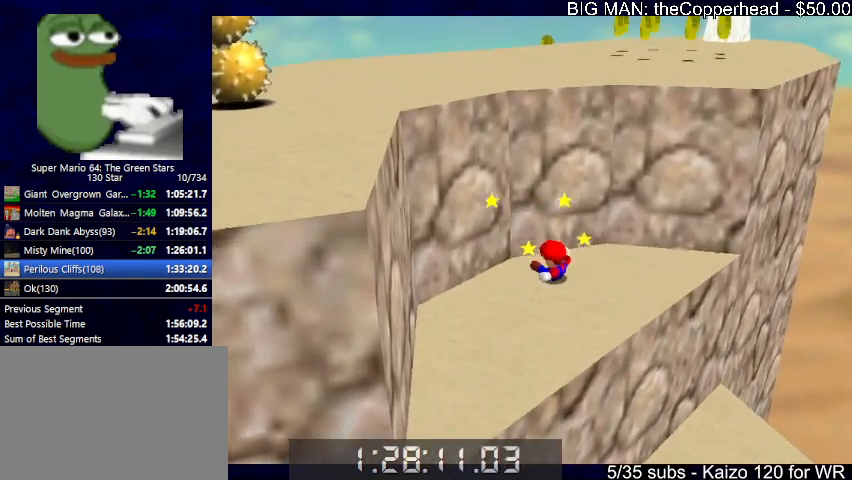
{"keys": [], "events": [[33, "x", "up"], [67, "c", "up"]]}
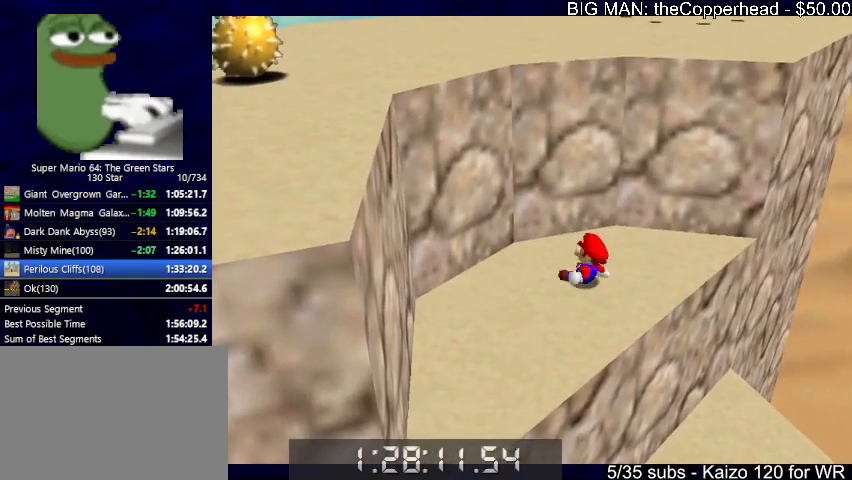
{"keys": ["c"], "events": [[467, "c", "down"]]}
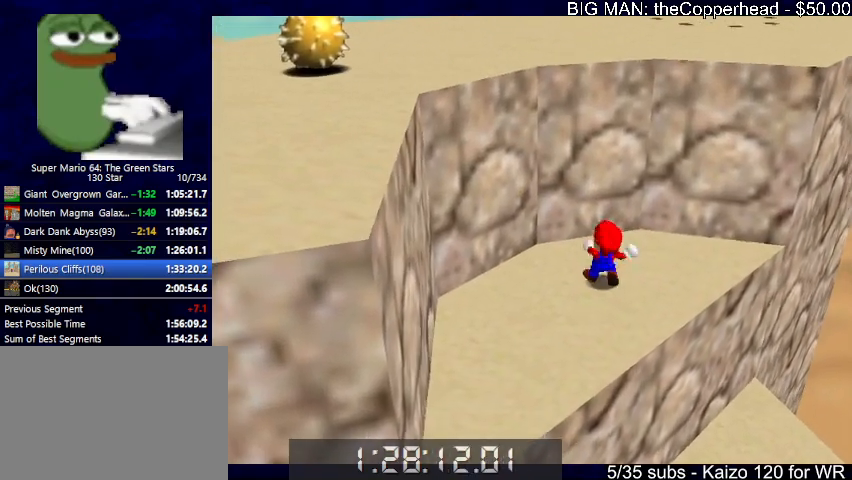
{"keys": ["up", "x"], "events": [[33, "c", "up"], [33, "left", "down"], [300, "down", "down"], [433, "down", "up"], [433, "left", "up"], [433, "up", "down"], [500, "x", "down"]]}
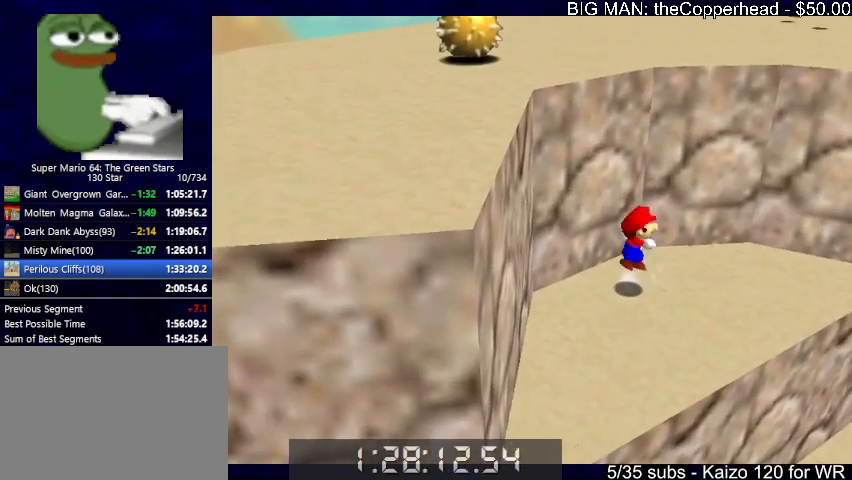
{"keys": ["up"], "events": [[200, "x", "up"], [300, "right", "down"], [433, "right", "up"]]}
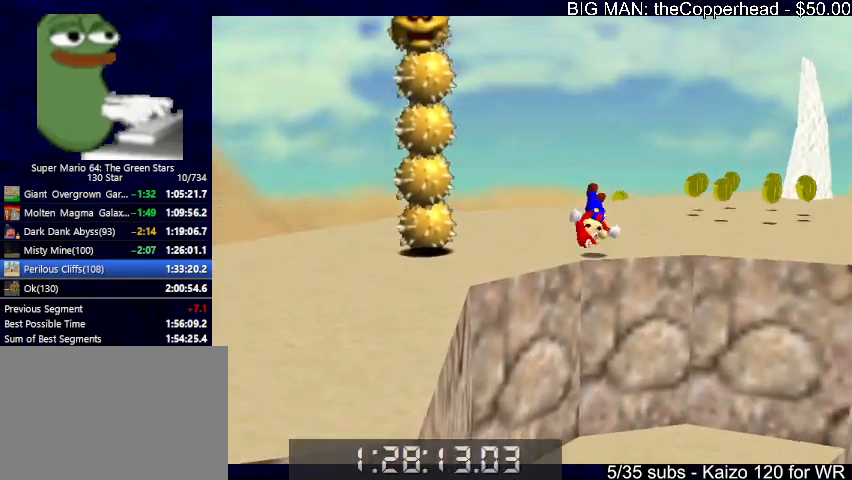
{"keys": ["c", "up"], "events": [[33, "up", "up"], [100, "up", "down"], [233, "x", "down"], [267, "x", "up"], [400, "4", "down"], [500, "4", "up"], [500, "c", "down"]]}
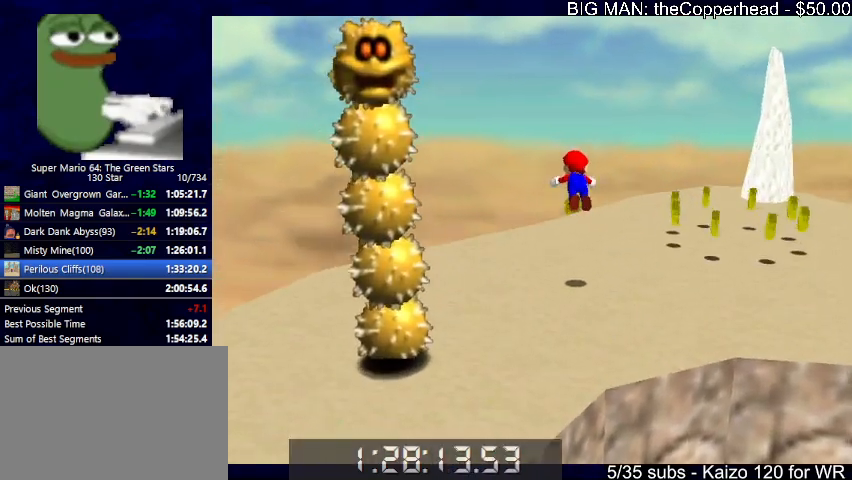
{"keys": ["c", "right", "x"], "events": [[67, "4", "down"], [67, "c", "up"], [167, "4", "up"], [300, "x", "down"], [333, "c", "down"], [400, "up", "up"], [400, "x", "up"], [433, "c", "up"], [433, "right", "down"], [433, "x", "down"], [467, "c", "down"]]}
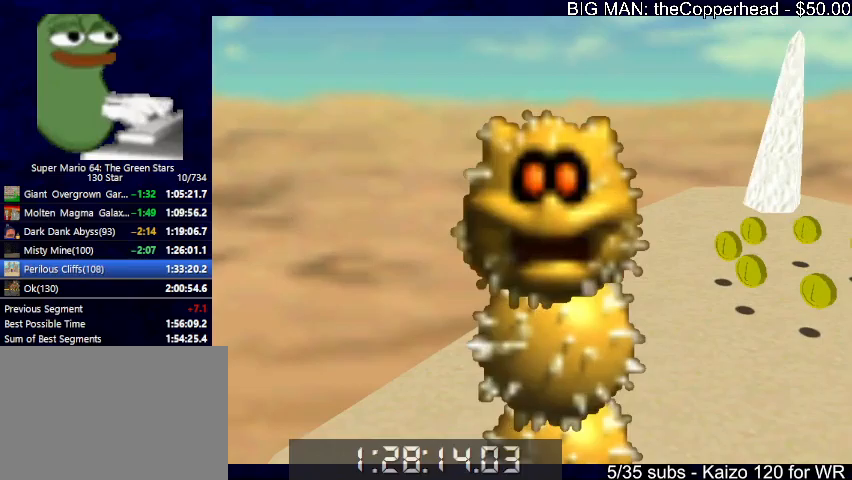
{"keys": ["right"], "events": [[67, "4", "down"], [67, "c", "up"], [67, "x", "up"], [167, "4", "up"], [267, "4", "down"], [367, "4", "up"], [433, "4", "down"], [500, "4", "up"]]}
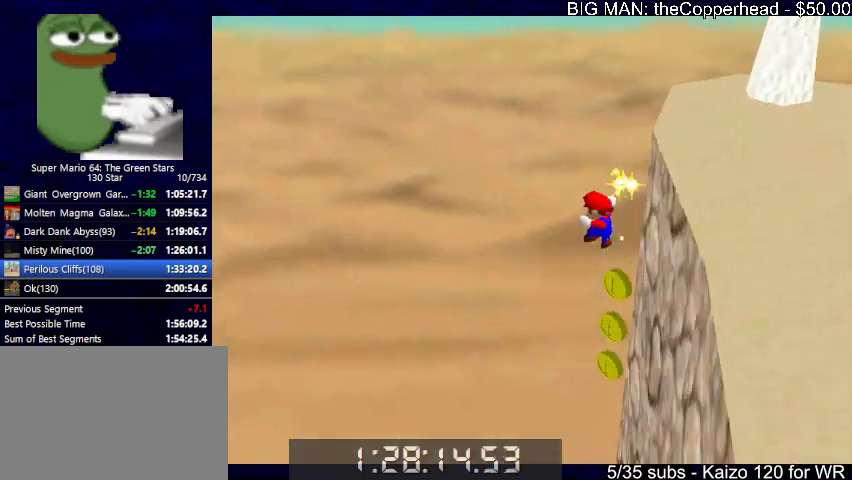
{"keys": ["up"], "events": [[100, "4", "down"], [167, "4", "up"], [267, "4", "down"], [367, "4", "up"], [467, "right", "up"], [467, "up", "down"]]}
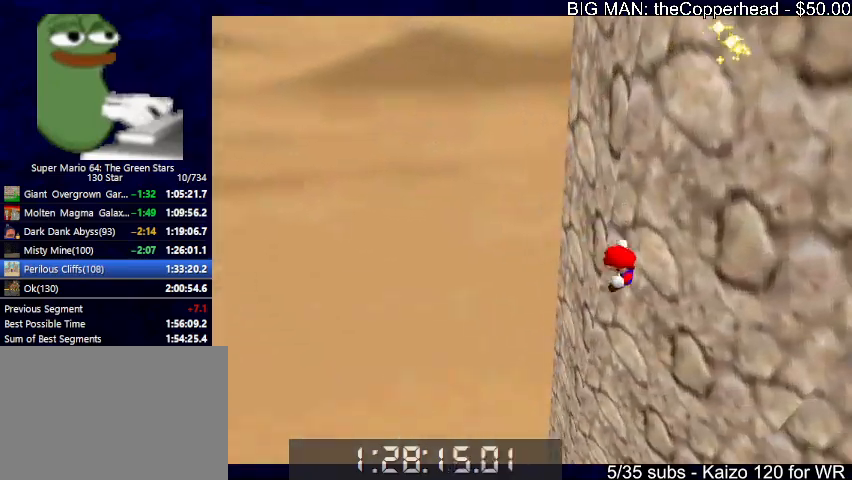
{"keys": ["up"], "events": [[367, "right", "down"], [467, "right", "up"]]}
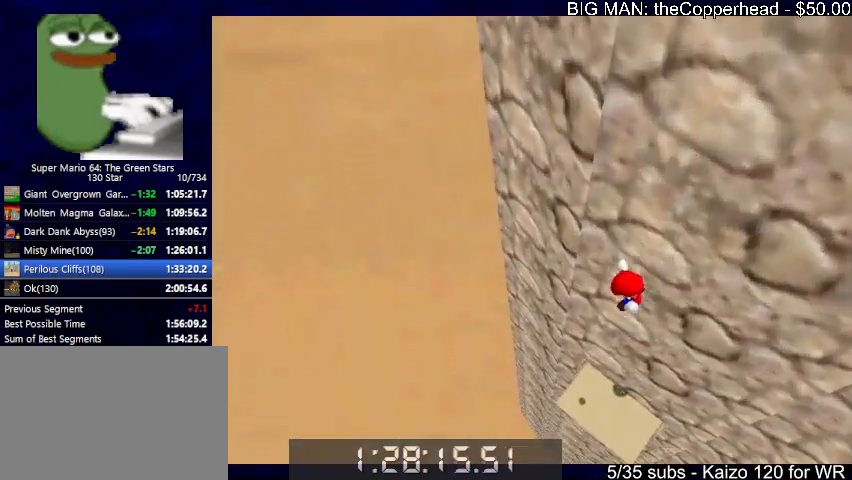
{"keys": ["up"], "events": [[100, "right", "down"], [300, "right", "up"]]}
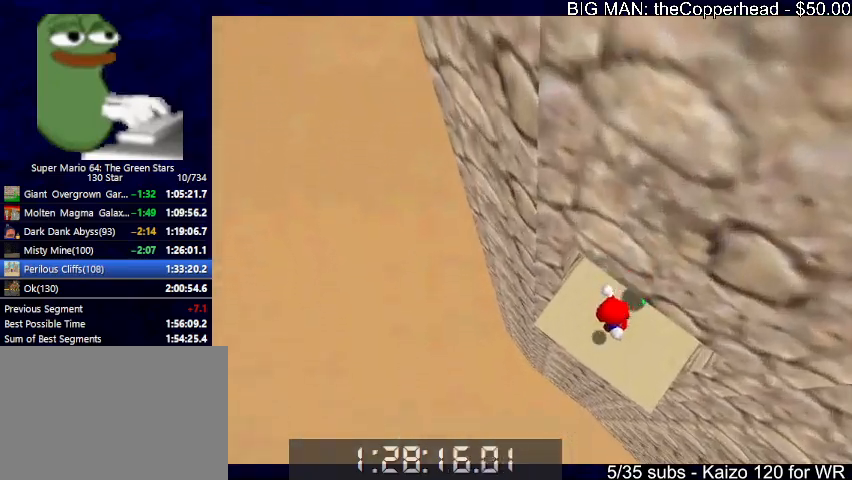
{"keys": [], "events": [[267, "x", "down"], [267, "z", "down"], [300, "x", "up"], [300, "z", "up"], [367, "x", "down"], [367, "z", "down"], [400, "up", "up"], [467, "x", "up"], [467, "z", "up"]]}